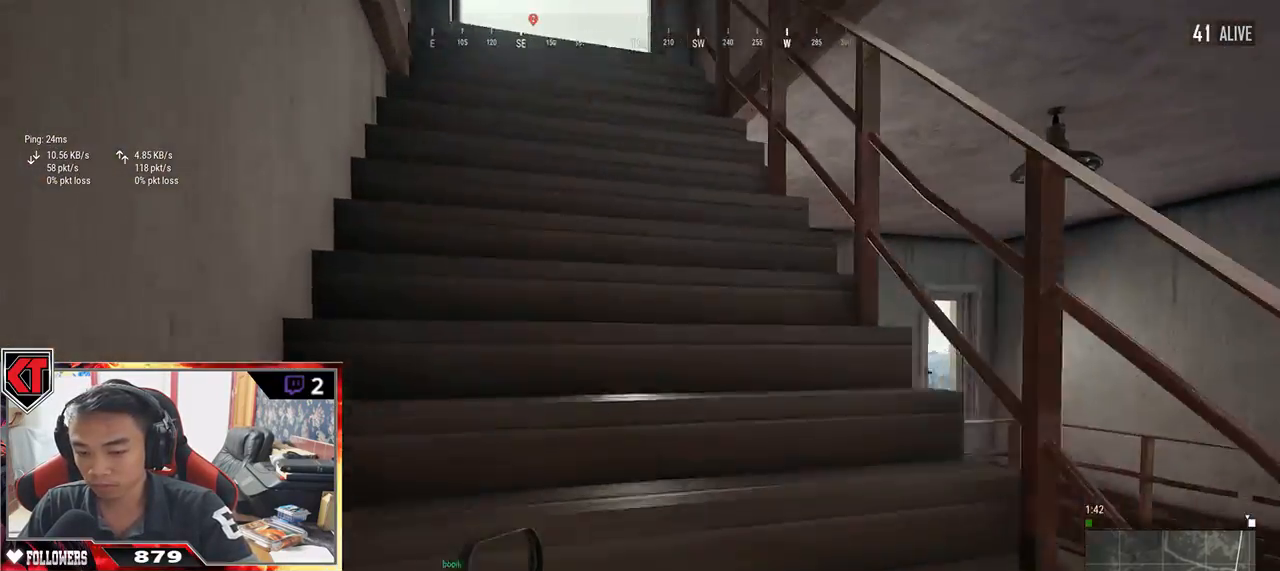
Gameplay with keyboard and mouse; each line is a JSON object with the keys and mouse buttons held at the frame after it. "events" lists presses ("down") and releases ("up") of "a", "c", "ctrl", "d", "e", "f", "q", "r", "s", "shift", "space", "tab", "v", "w", "x", "z", "mouse_left", "mouse_wheel" and "mouse_right" between this image and that frame as [ms after this image, input, new state], when the widget could be followed in between. "mouse_left", "mouse_wheel", "mouse_right" = the "left", "wheel", "right" buttons of the "mouse" list. No other keys are recorded. "wheel" means that the mouse wheel is clicked or scrolled. Mouse movement is not recorded.
{"keys": ["shift", "w"], "mouse": [], "events": []}
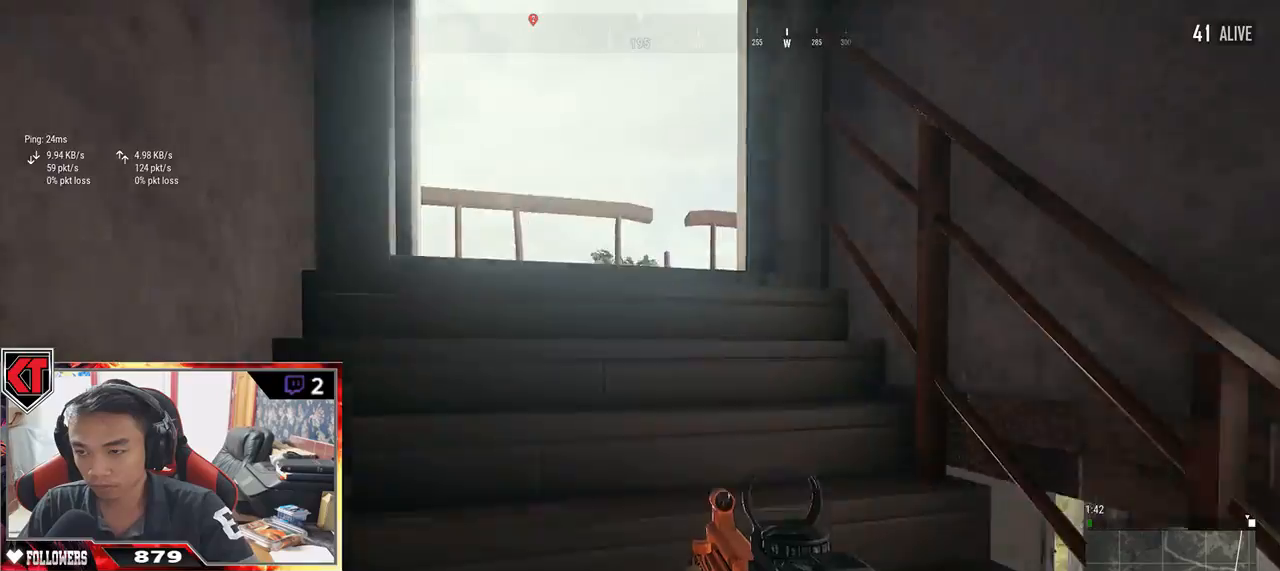
{"keys": ["w"], "mouse": [], "events": [[467, "shift", "up"]]}
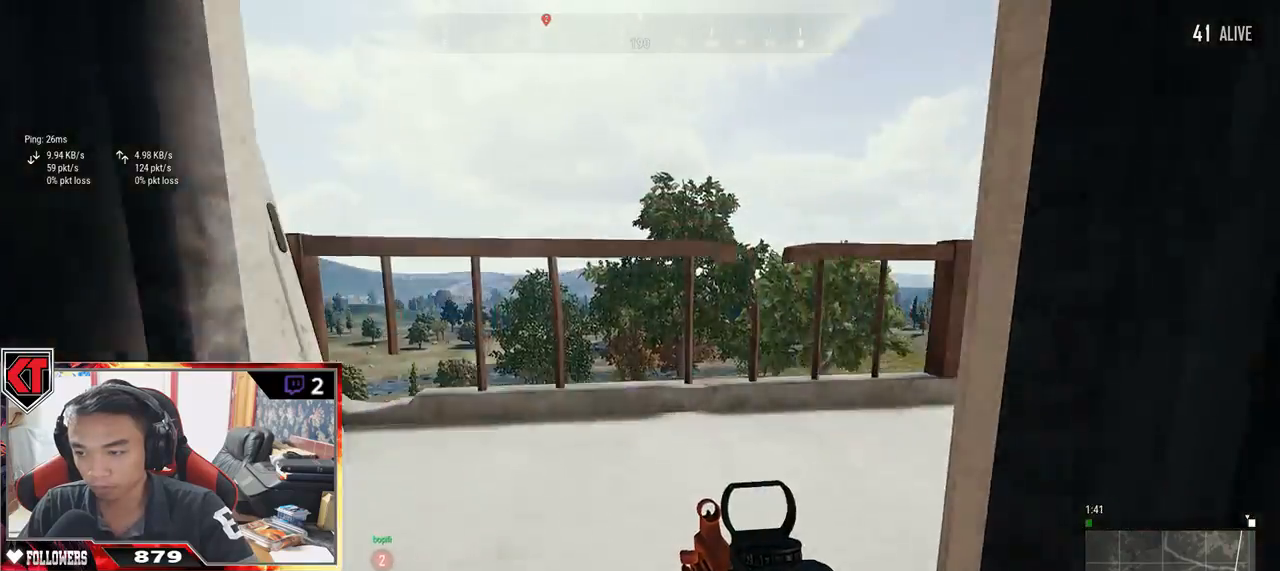
{"keys": ["a"], "mouse": [], "events": [[267, "a", "down"], [334, "w", "up"]]}
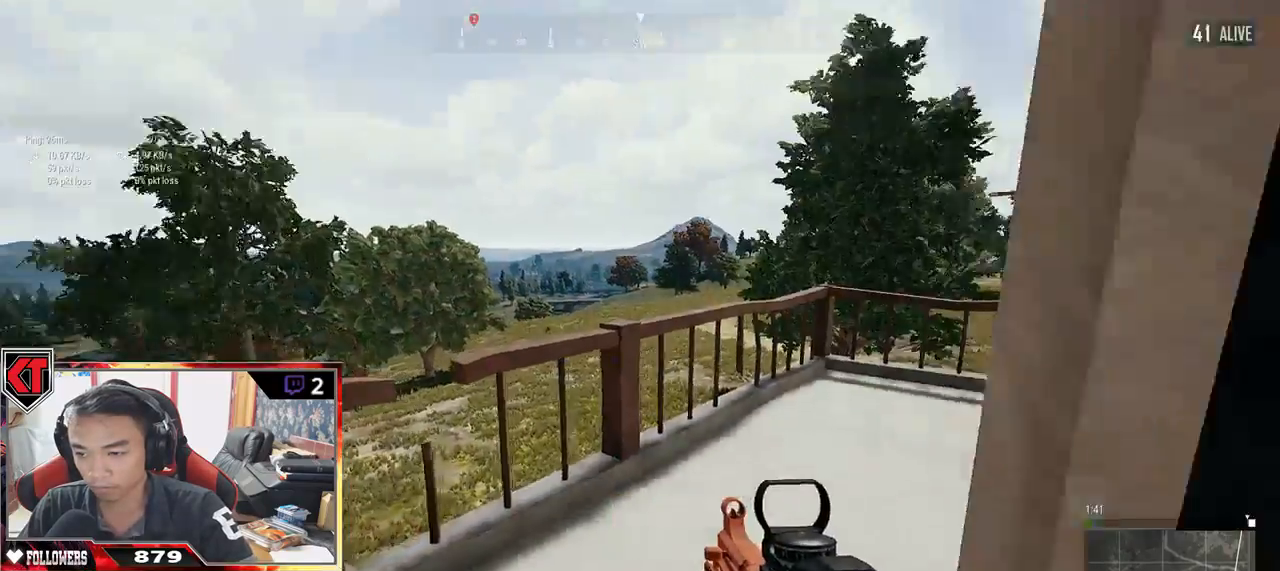
{"keys": ["w"], "mouse": [], "events": [[34, "w", "down"], [184, "a", "up"]]}
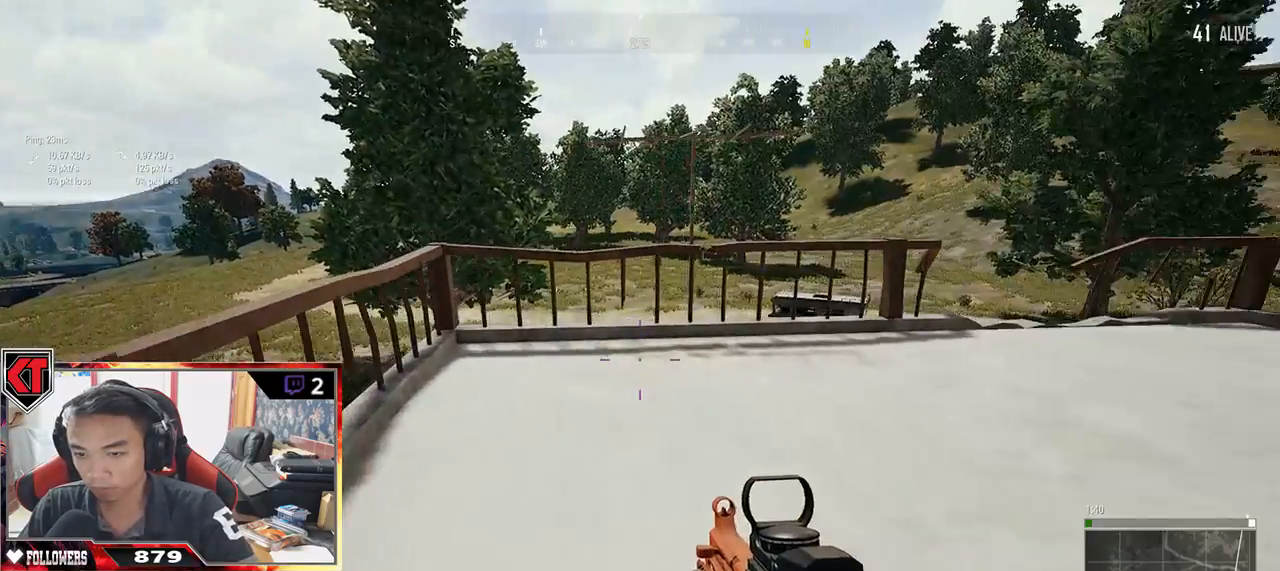
{"keys": ["w"], "mouse": [], "events": [[50, "a", "down"], [100, "w", "up"], [250, "w", "down"], [384, "a", "up"]]}
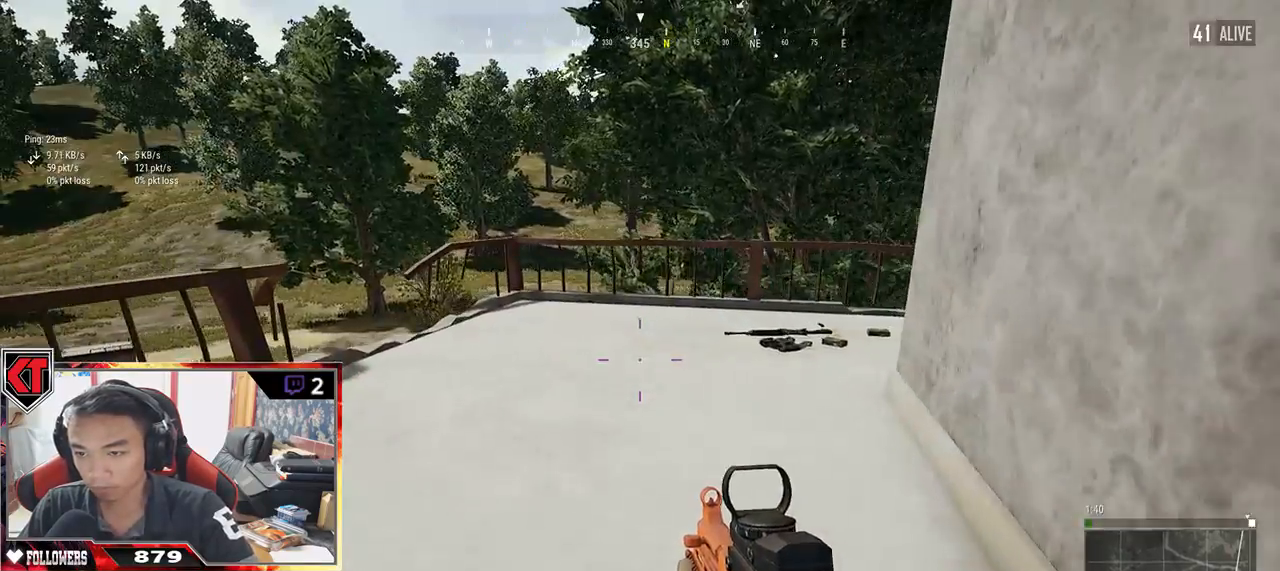
{"keys": ["d", "shift", "w"], "mouse": [], "events": [[217, "shift", "down"], [367, "d", "down"]]}
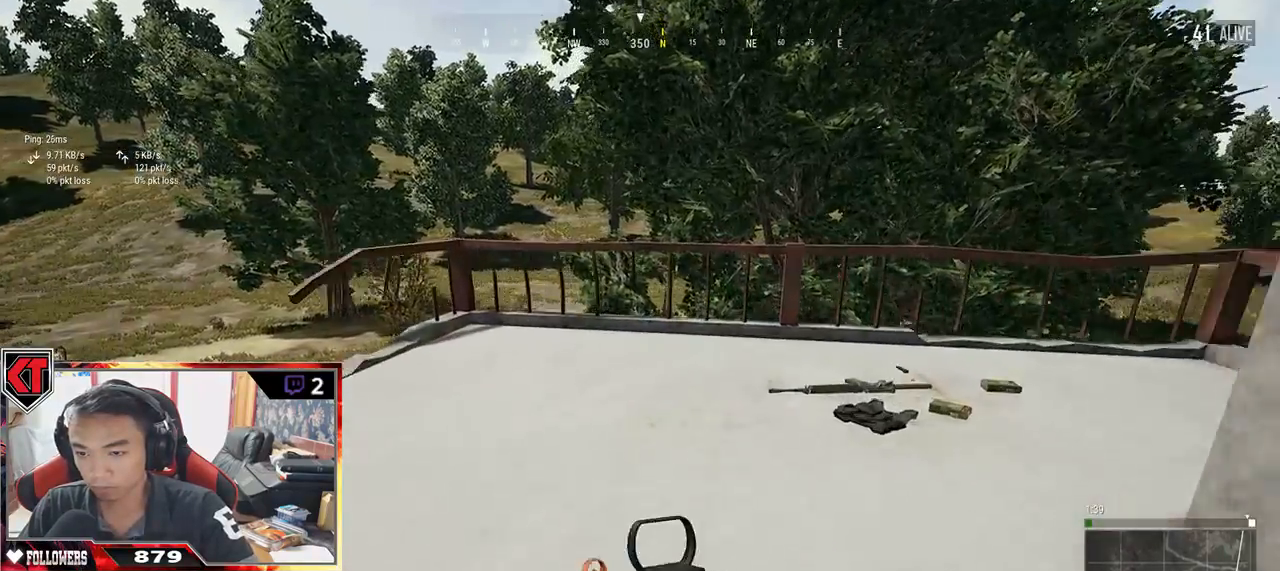
{"keys": ["d"], "mouse": [], "events": [[150, "shift", "up"], [384, "w", "up"]]}
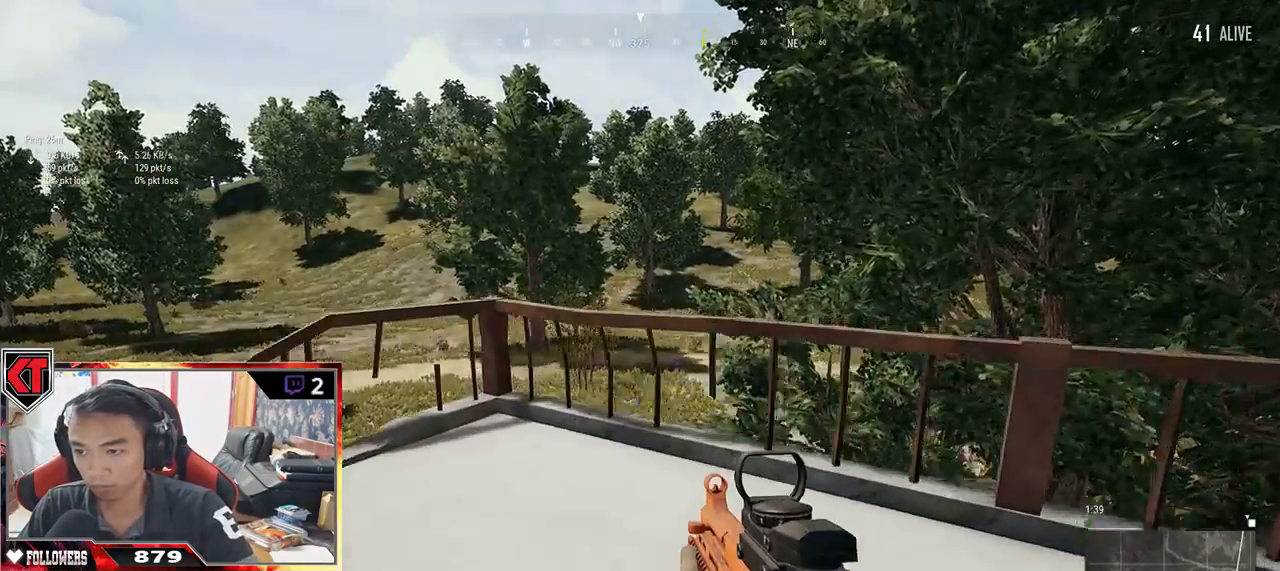
{"keys": ["d", "s"], "mouse": [], "events": [[100, "s", "down"], [284, "tab", "down"], [384, "tab", "up"]]}
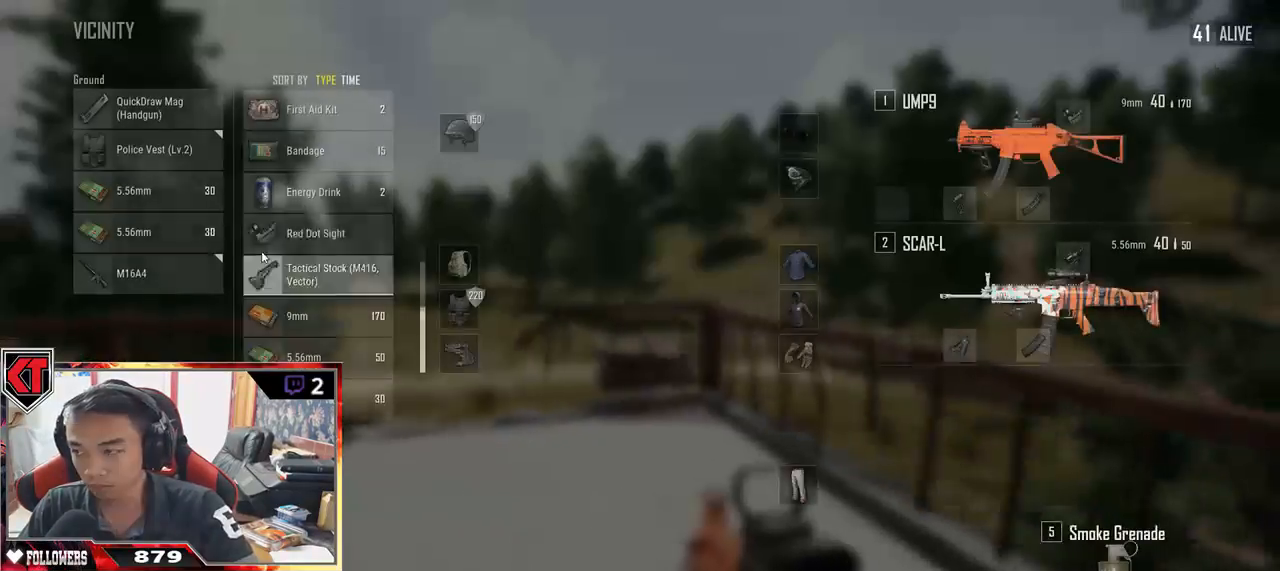
{"keys": ["a"], "mouse": [], "events": [[134, "s", "up"], [250, "a", "down"], [284, "mouse_left", "down"], [317, "d", "up"], [417, "mouse_left", "up"]]}
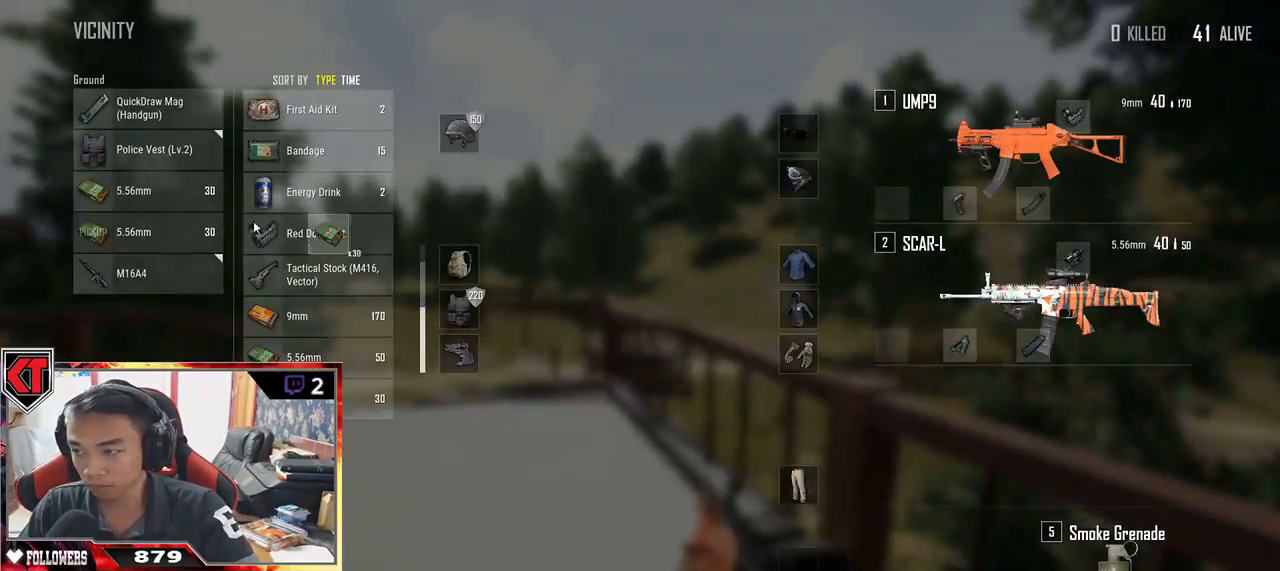
{"keys": ["w"], "mouse": [], "events": [[84, "mouse_left", "down"], [217, "mouse_left", "up"], [217, "w", "down"], [234, "a", "up"]]}
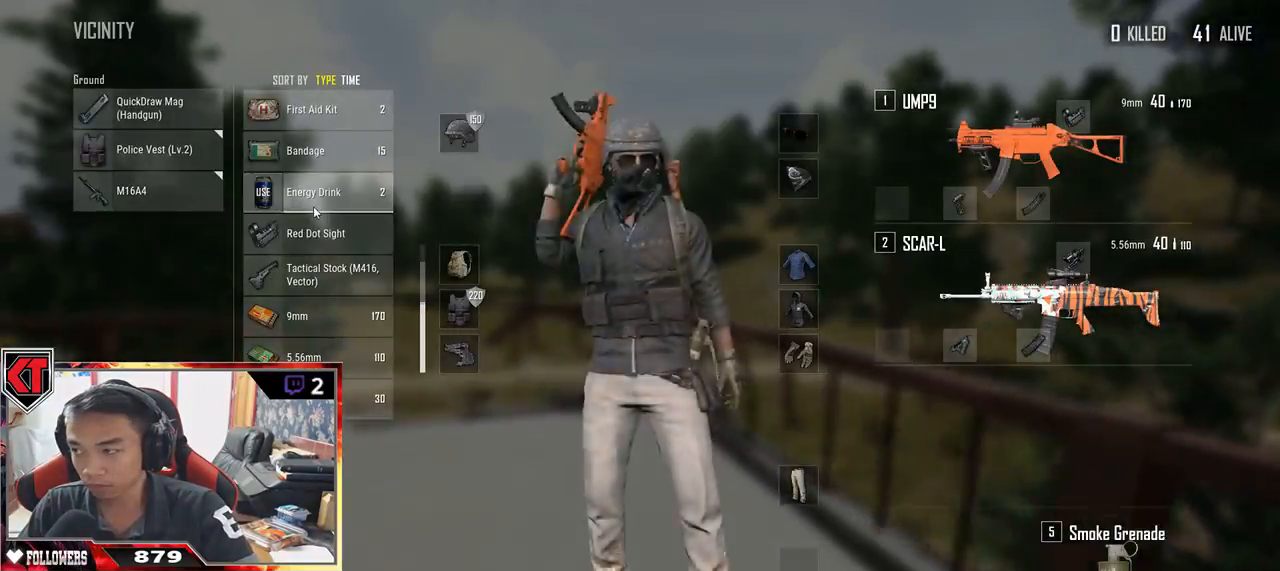
{"keys": ["a", "w"], "mouse": []}
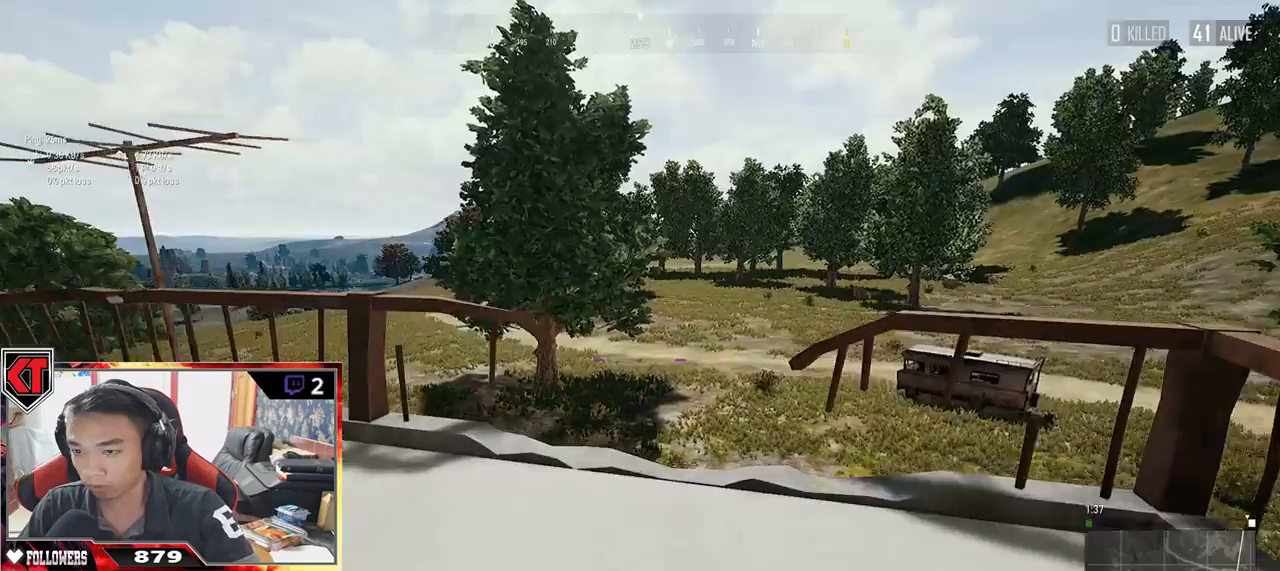
{"keys": ["a"], "mouse": [], "events": [[67, "w", "up"]]}
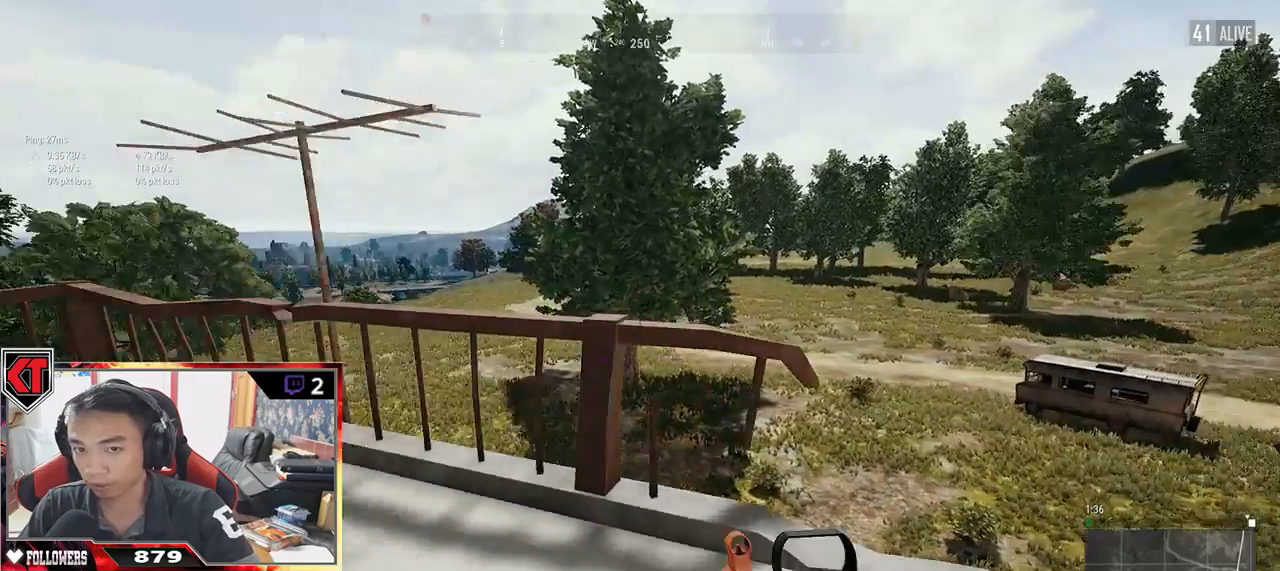
{"keys": ["w"], "mouse": [], "events": [[50, "w", "down"], [150, "a", "up"]]}
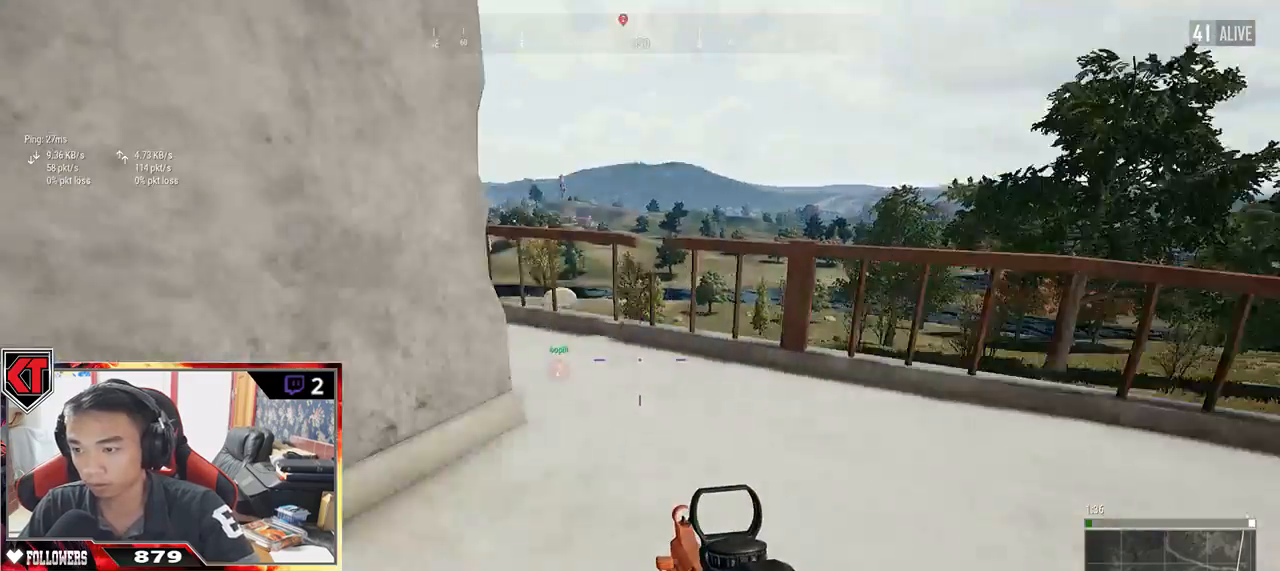
{"keys": ["w"], "mouse": [], "events": [[84, "d", "down"], [317, "d", "up"]]}
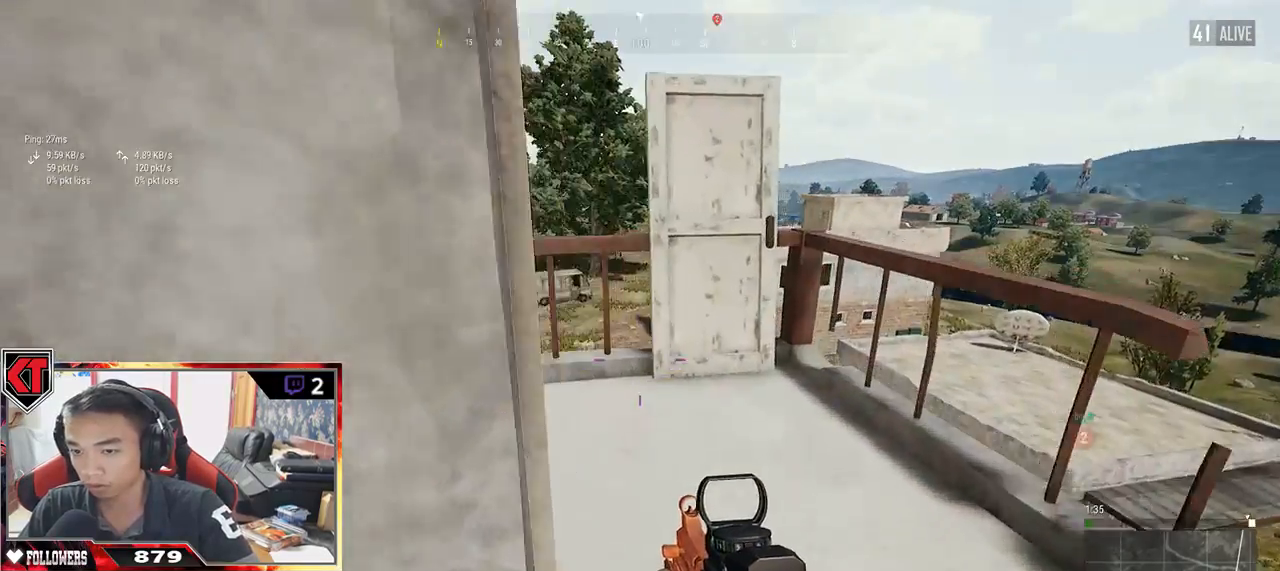
{"keys": ["a", "w"], "mouse": [], "events": [[384, "a", "down"]]}
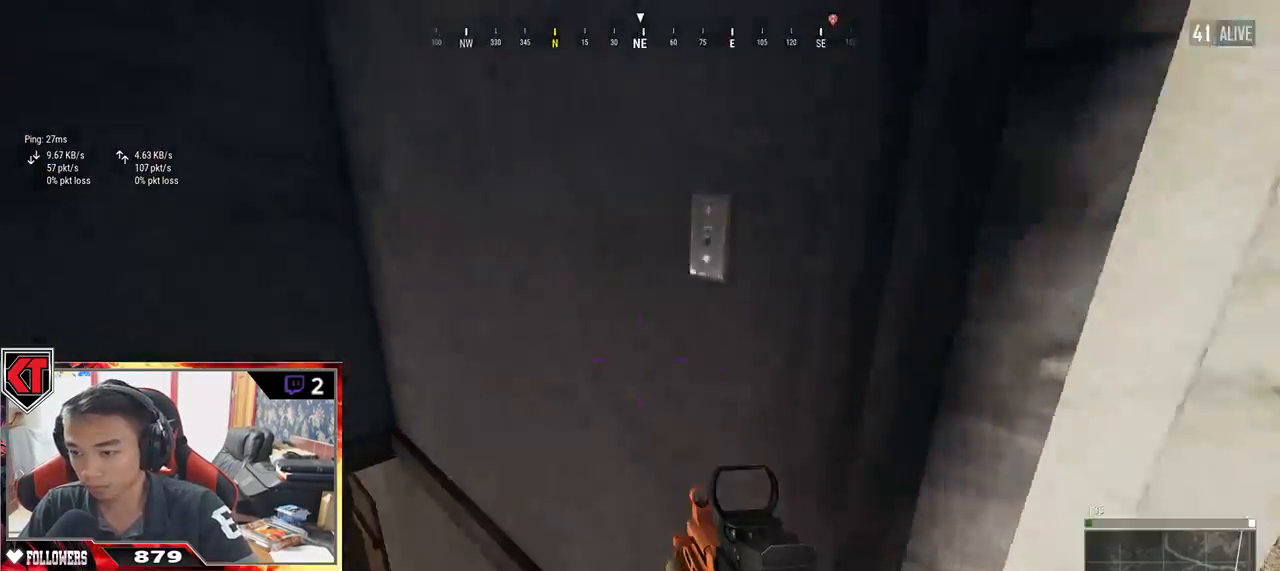
{"keys": ["shift", "w"], "mouse": [], "events": [[117, "a", "up"], [317, "shift", "down"]]}
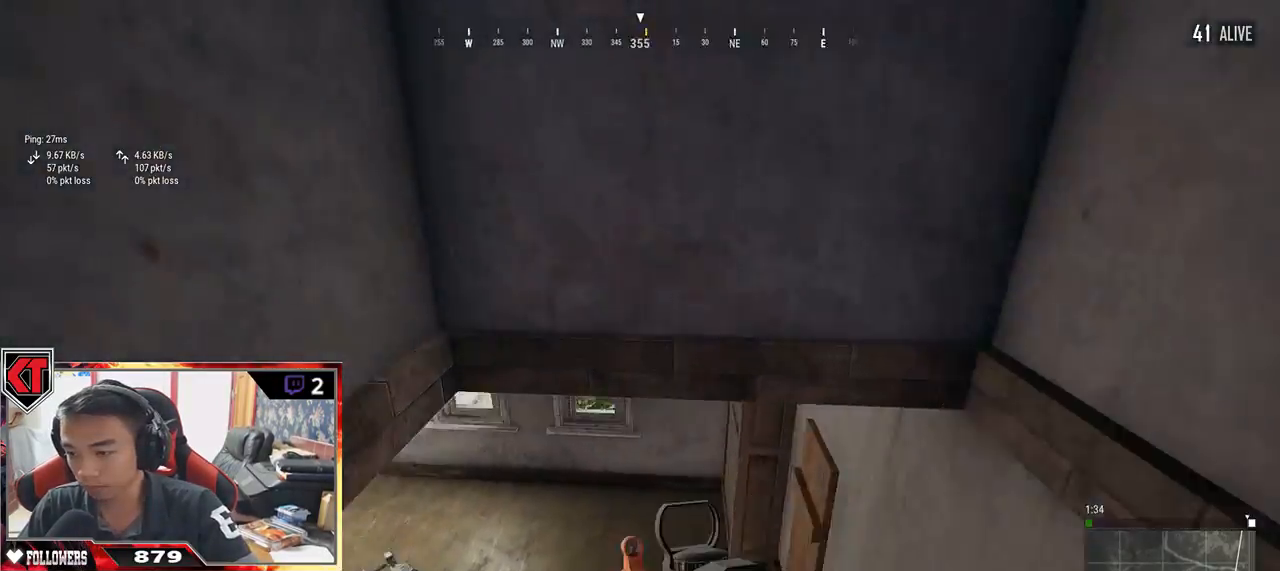
{"keys": ["d", "w"], "mouse": [], "events": [[217, "d", "down"], [400, "shift", "up"]]}
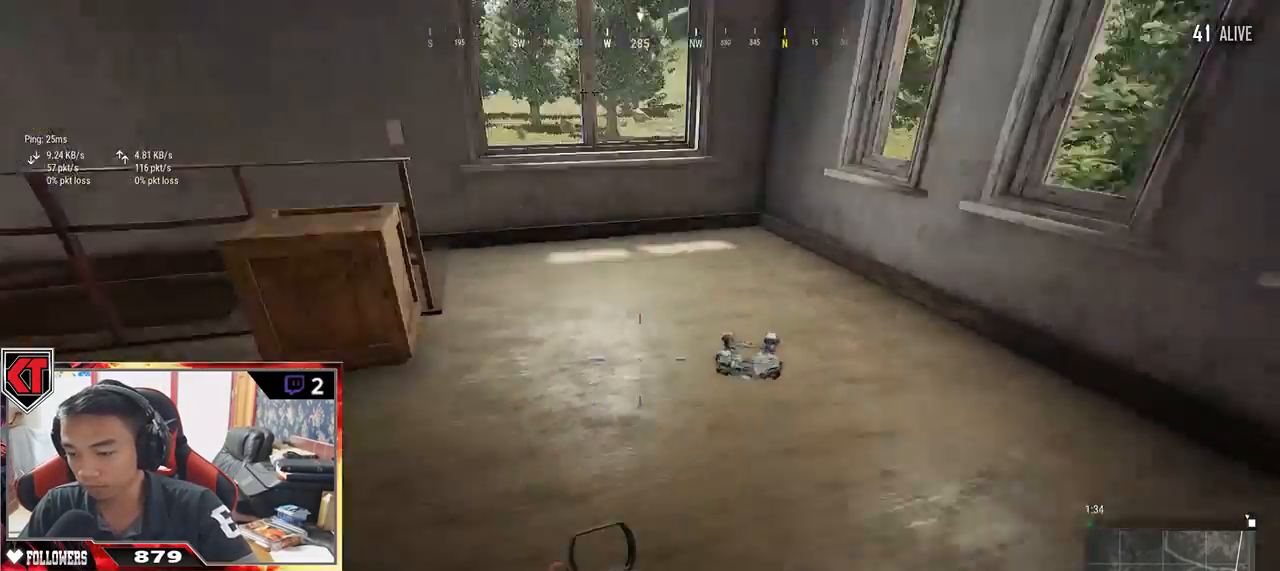
{"keys": ["w"], "mouse": [], "events": [[50, "d", "up"]]}
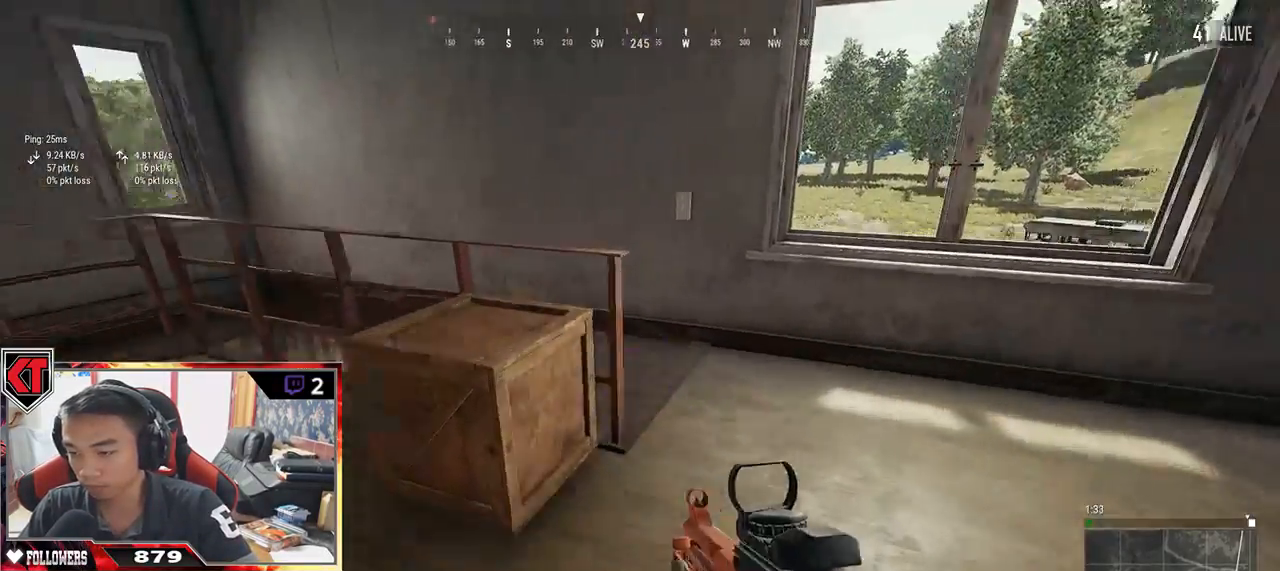
{"keys": ["w"], "mouse": [], "events": [[117, "d", "down"], [334, "d", "up"]]}
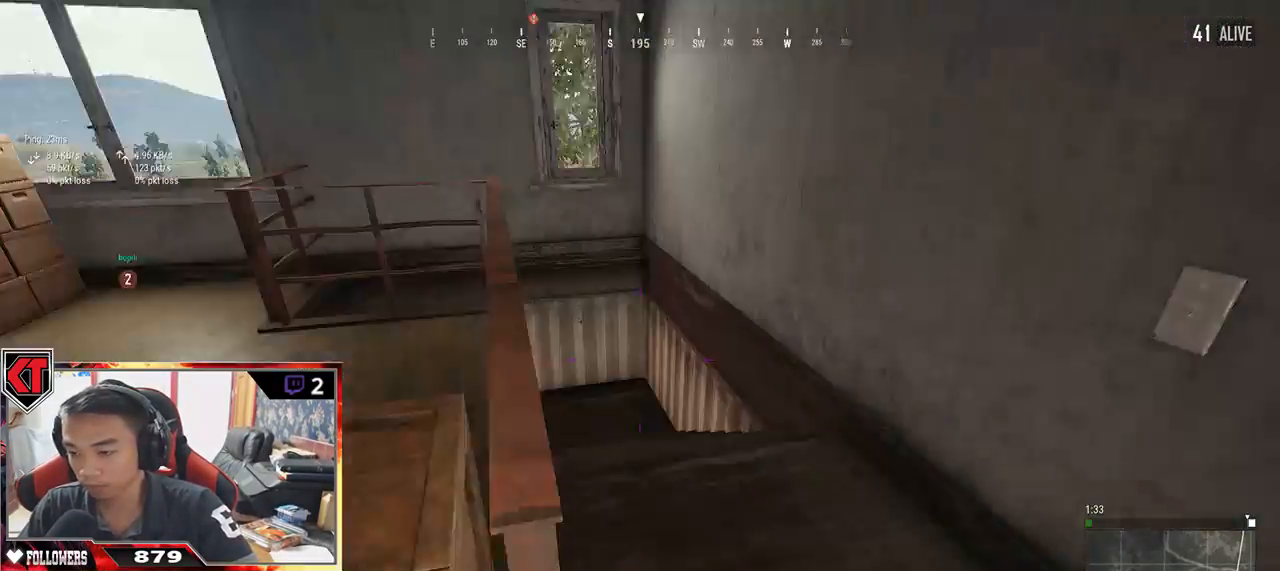
{"keys": ["w"], "mouse": [], "events": [[34, "r", "down"], [100, "r", "up"], [184, "r", "down"], [250, "r", "up"], [350, "r", "down"], [417, "r", "up"]]}
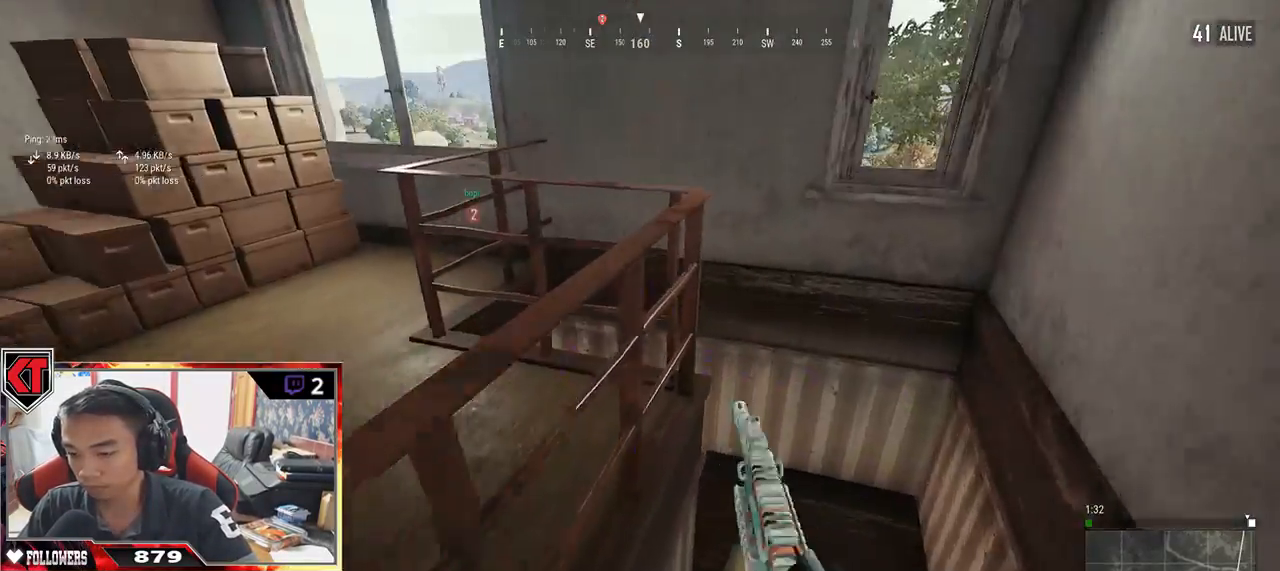
{"keys": ["d", "w"], "mouse": [], "events": [[267, "d", "down"]]}
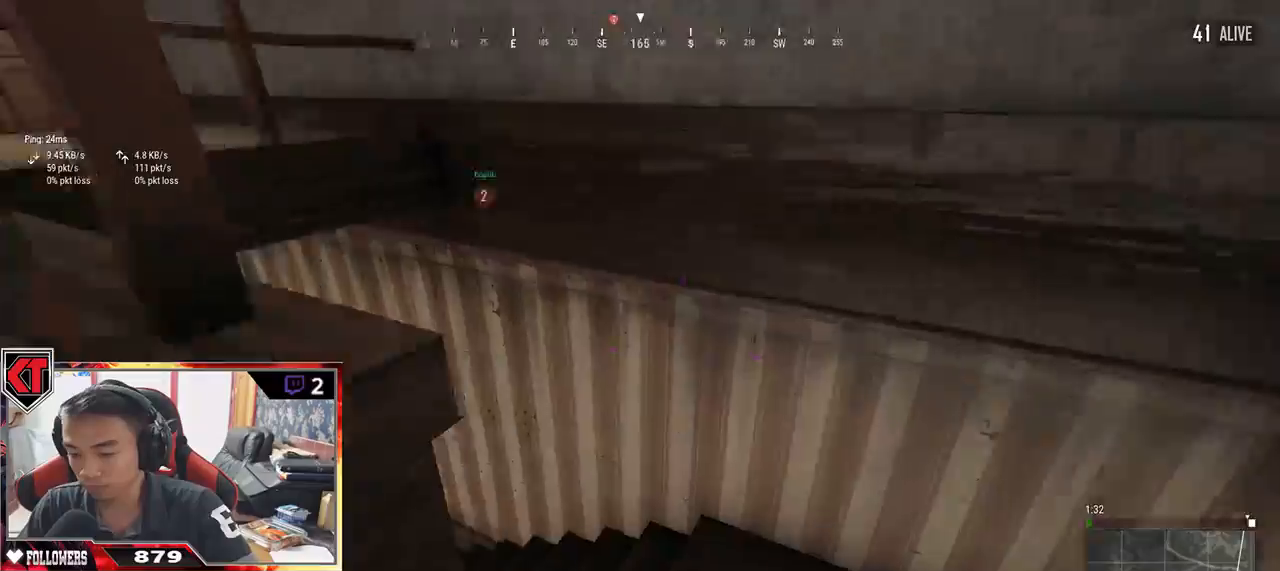
{"keys": ["shift", "w"], "mouse": [], "events": [[84, "shift", "down"], [150, "d", "up"]]}
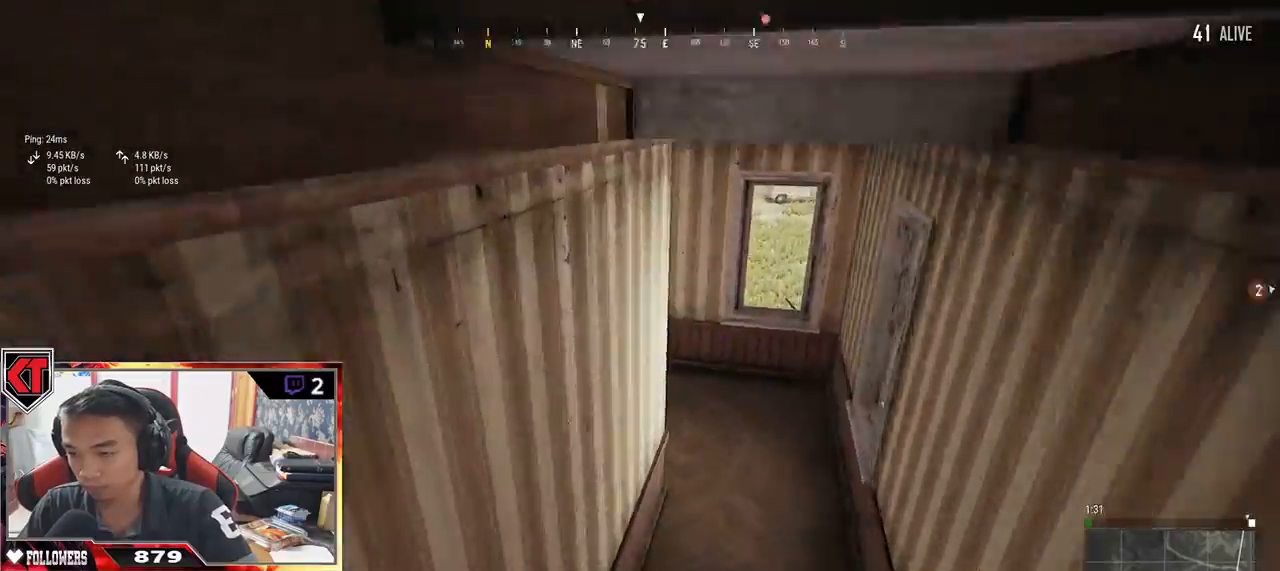
{"keys": ["d", "shift", "w"], "mouse": [], "events": [[67, "d", "down"]]}